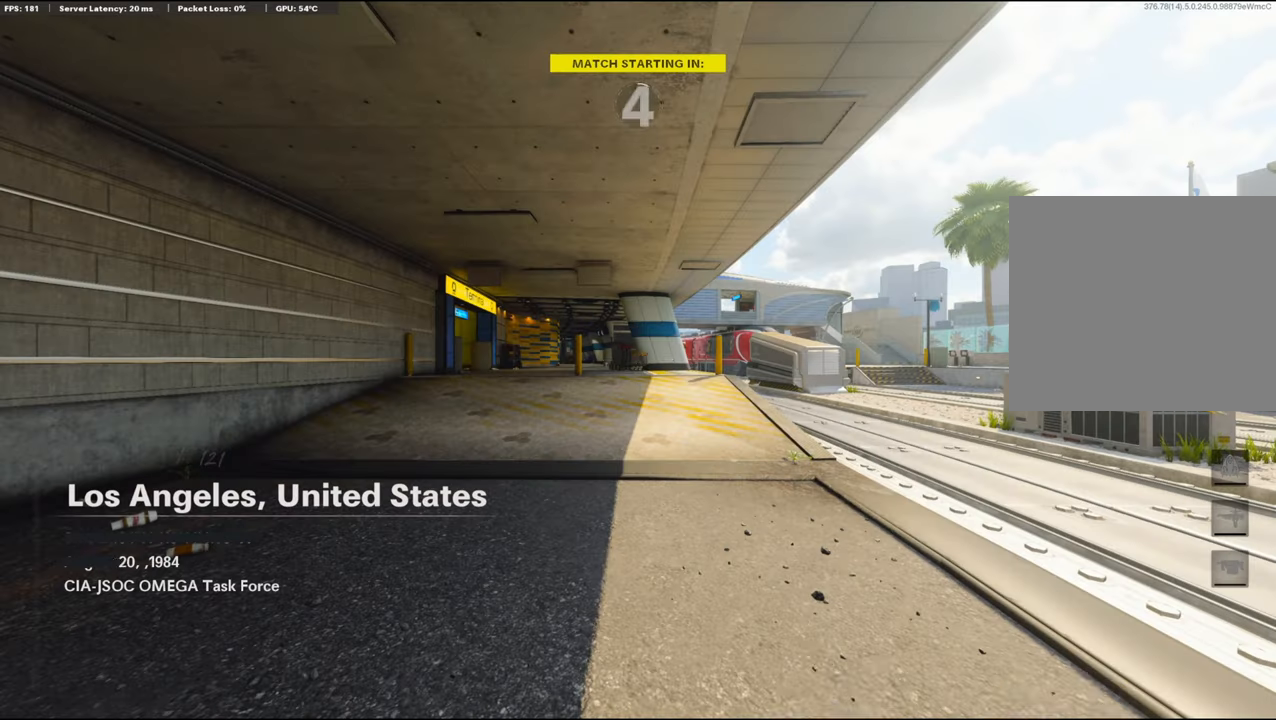
Gameplay with a controller (PlayStation layout); each line is a JSON object with the inputs held at the frame after it. "events" lists button and stick changes between this image and that frame as [ms after this image, input, new state], when the widget could be followed in between.
{"buttons": ["TRIANGLE"], "left_stick": "center", "right_stick": "center", "events": []}
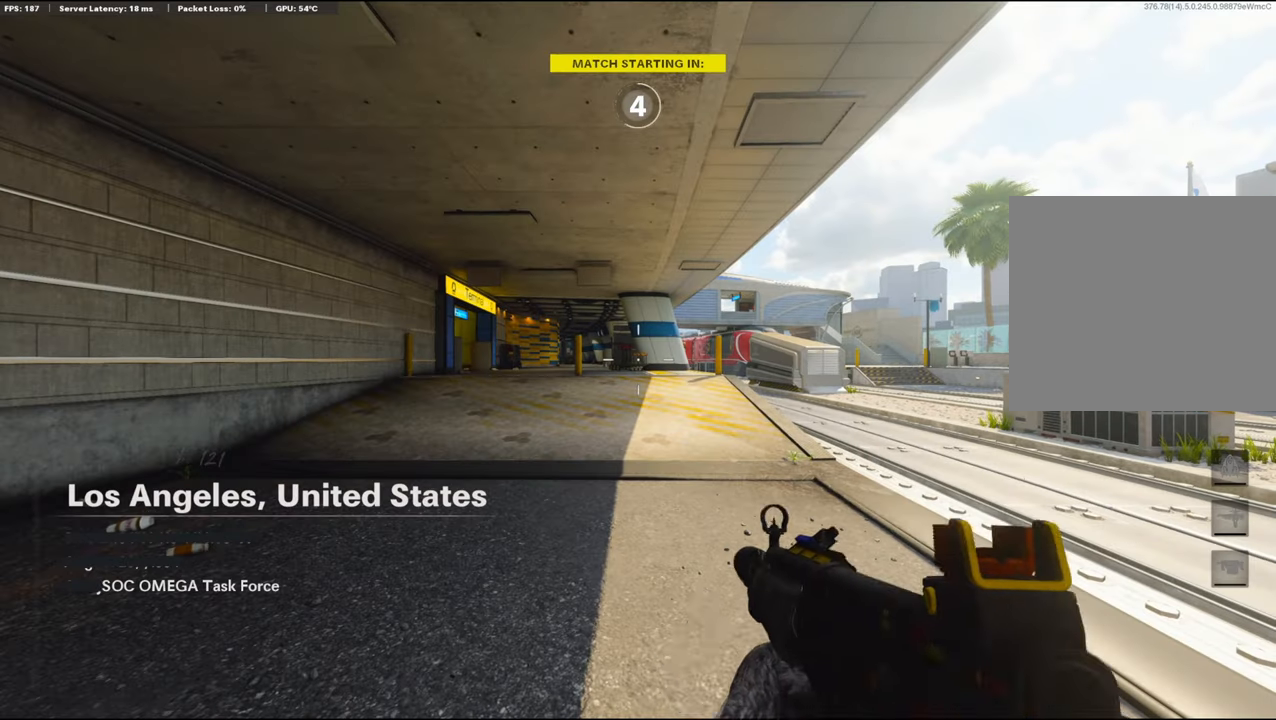
{"buttons": [], "left_stick": "center", "right_stick": "center", "events": [[467, "TRIANGLE", "up"]]}
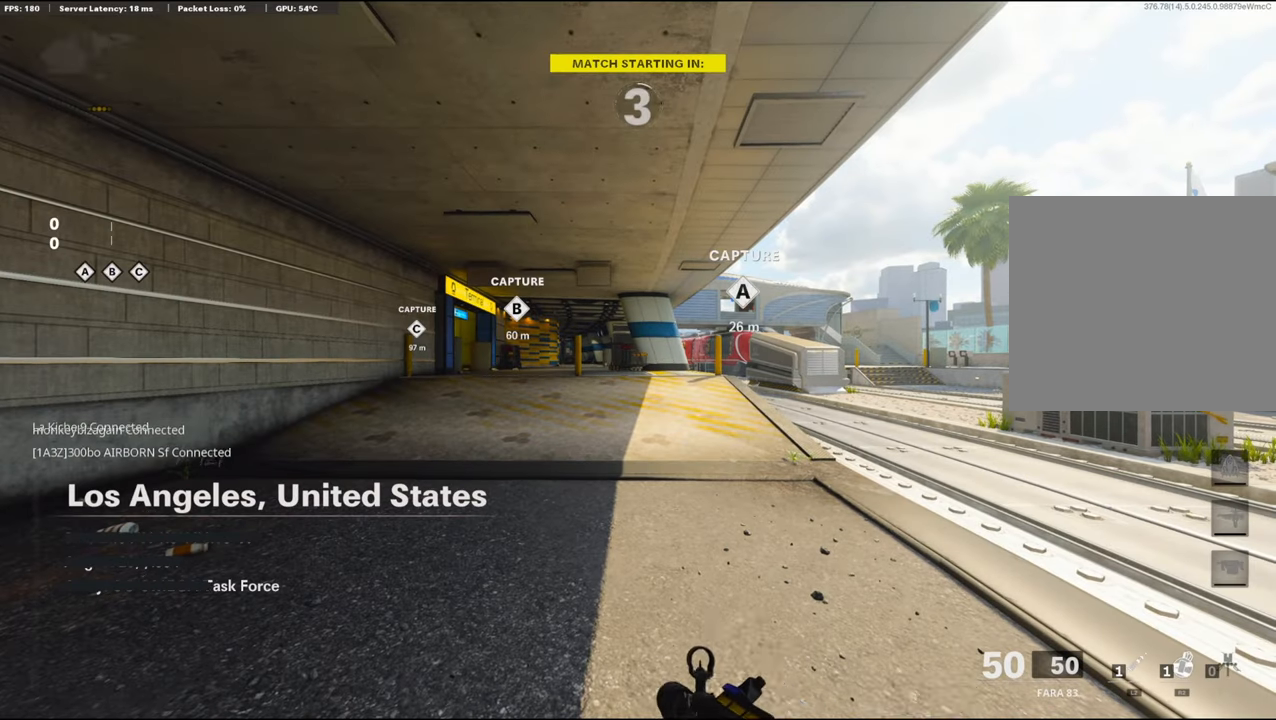
{"buttons": [], "left_stick": "center", "right_stick": "center", "events": [[17, "TRIANGLE", "down"], [167, "TRIANGLE", "up"]]}
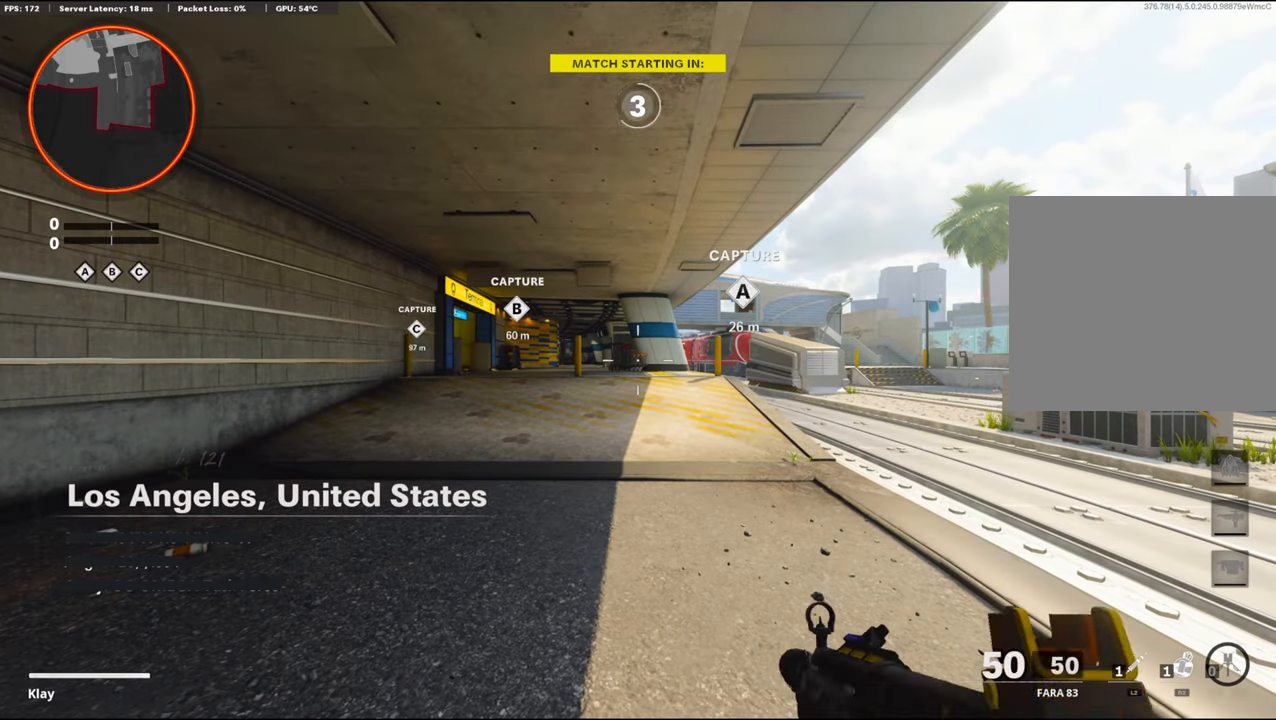
{"buttons": ["TRIANGLE"], "left_stick": "up", "right_stick": "center", "events": [[467, "TRIANGLE", "down"], [484, "left_stick", "up"]]}
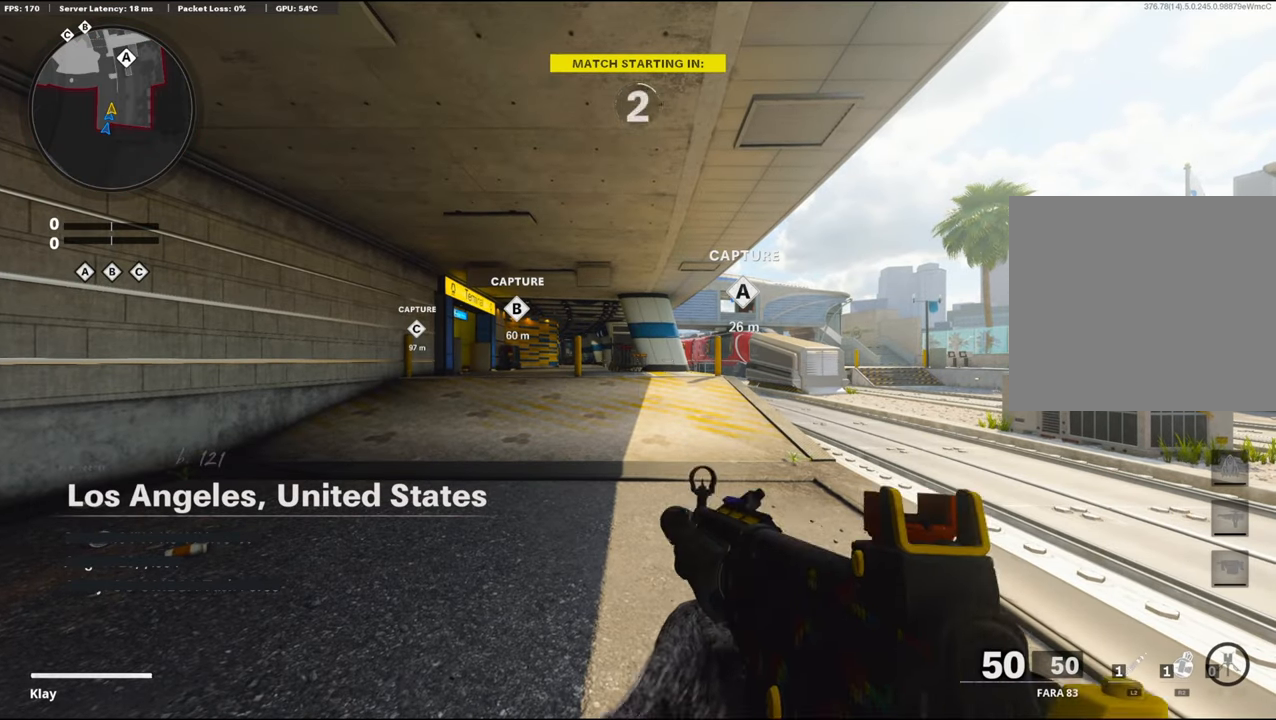
{"buttons": ["TRIANGLE"], "left_stick": "up", "right_stick": "center", "events": [[50, "TRIANGLE", "up"], [450, "TRIANGLE", "down"]]}
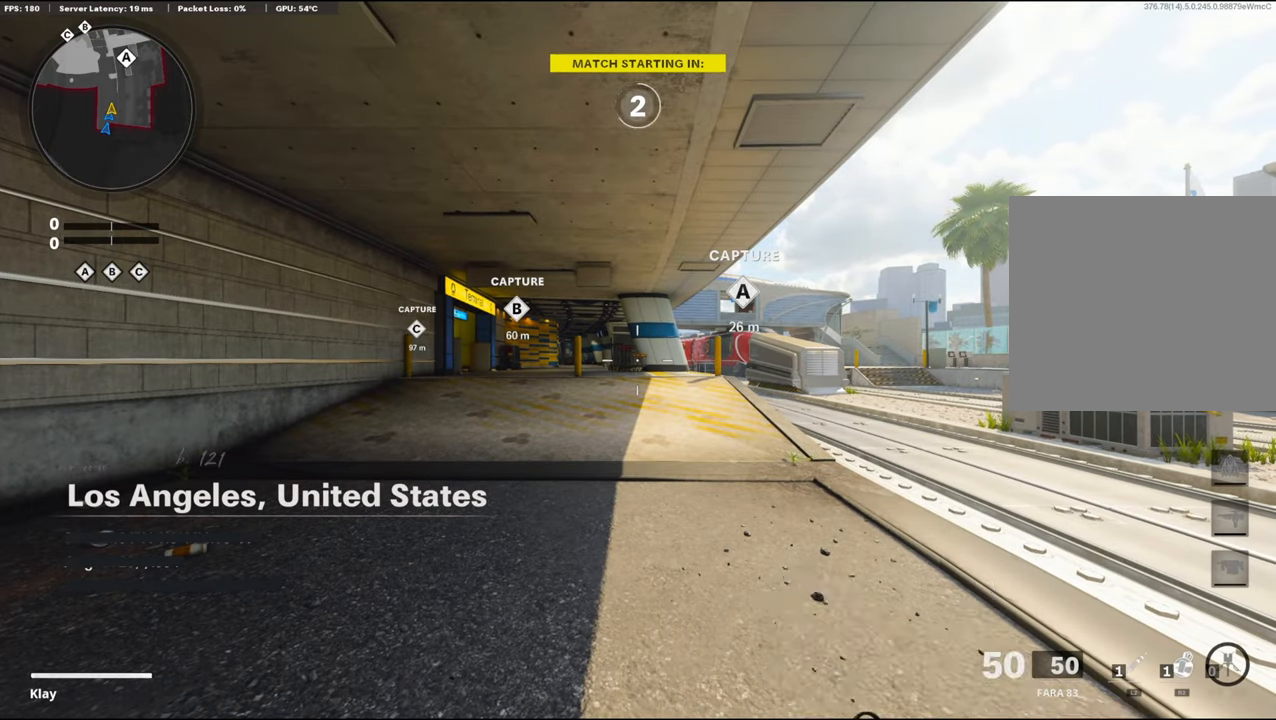
{"buttons": ["TRIANGLE"], "left_stick": "up", "right_stick": "center", "events": []}
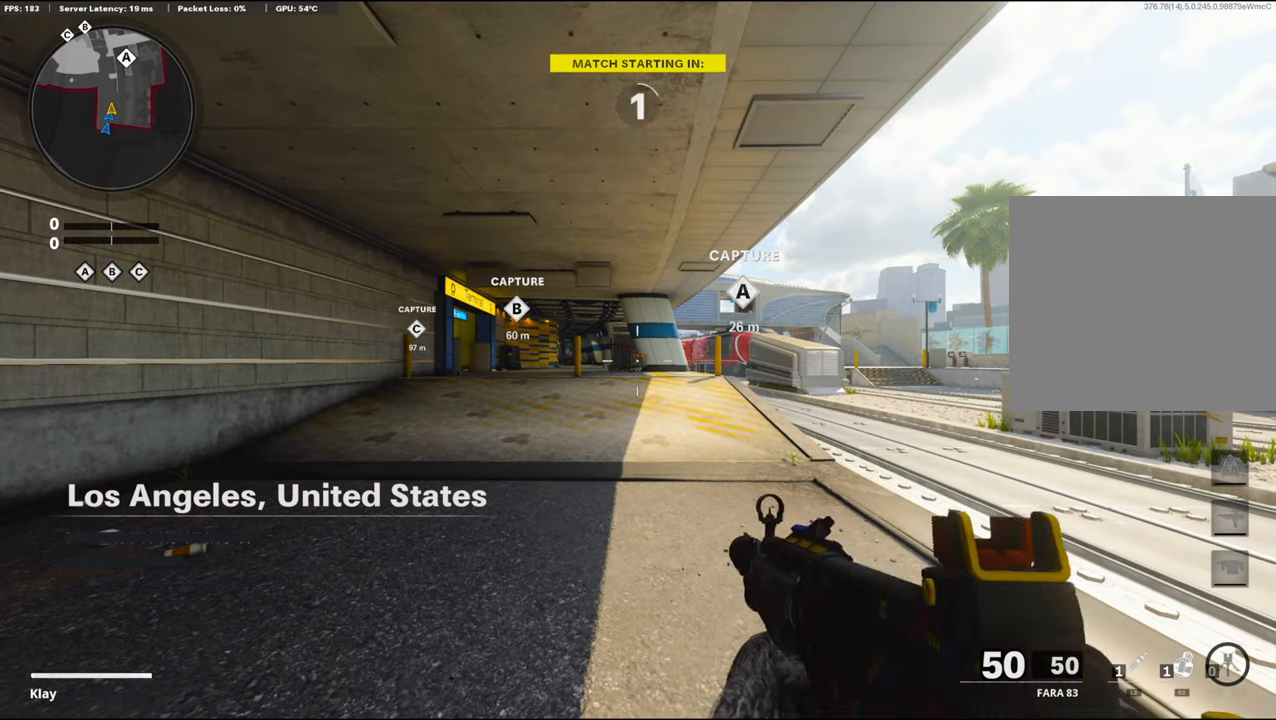
{"buttons": [], "left_stick": "up", "right_stick": "center", "events": [[117, "TRIANGLE", "up"], [167, "TRIANGLE", "down"], [384, "TRIANGLE", "up"]]}
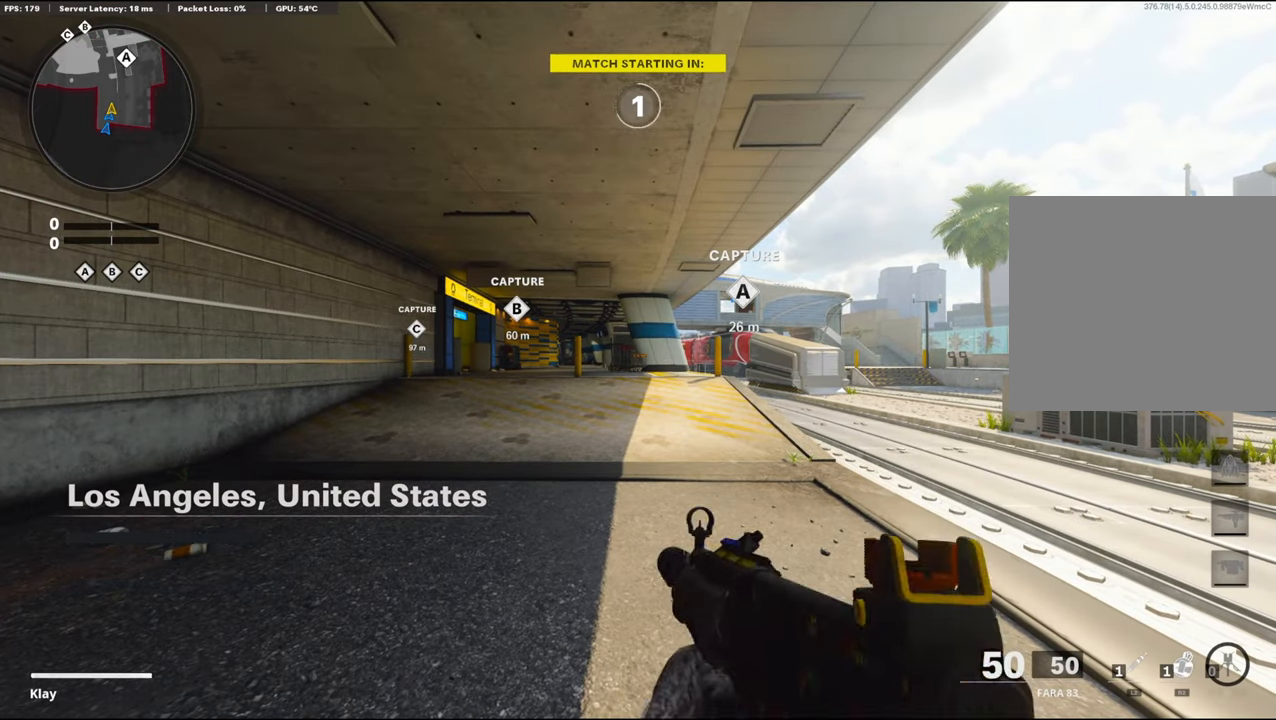
{"buttons": [], "left_stick": "up", "right_stick": "center", "events": [[233, "TRIANGLE", "down"], [450, "TRIANGLE", "up"]]}
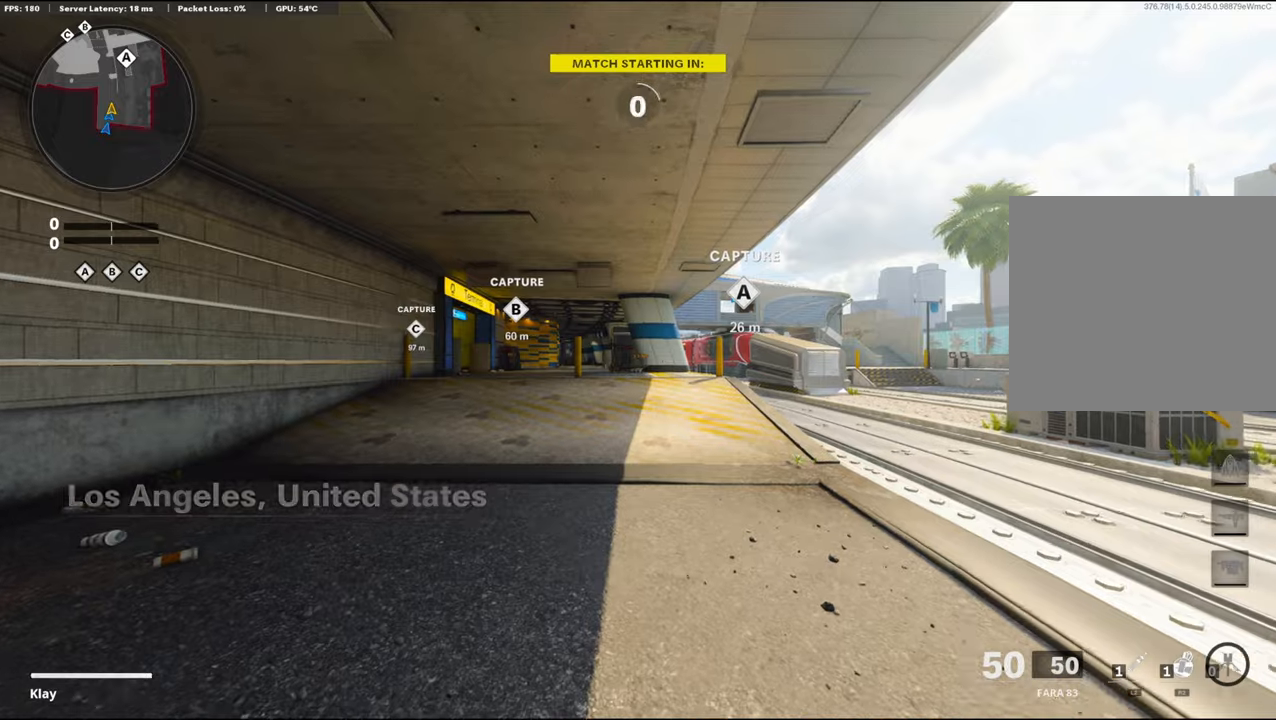
{"buttons": [], "left_stick": "up", "right_stick": "center", "events": [[33, "TRIANGLE", "down"], [100, "TRIANGLE", "up"]]}
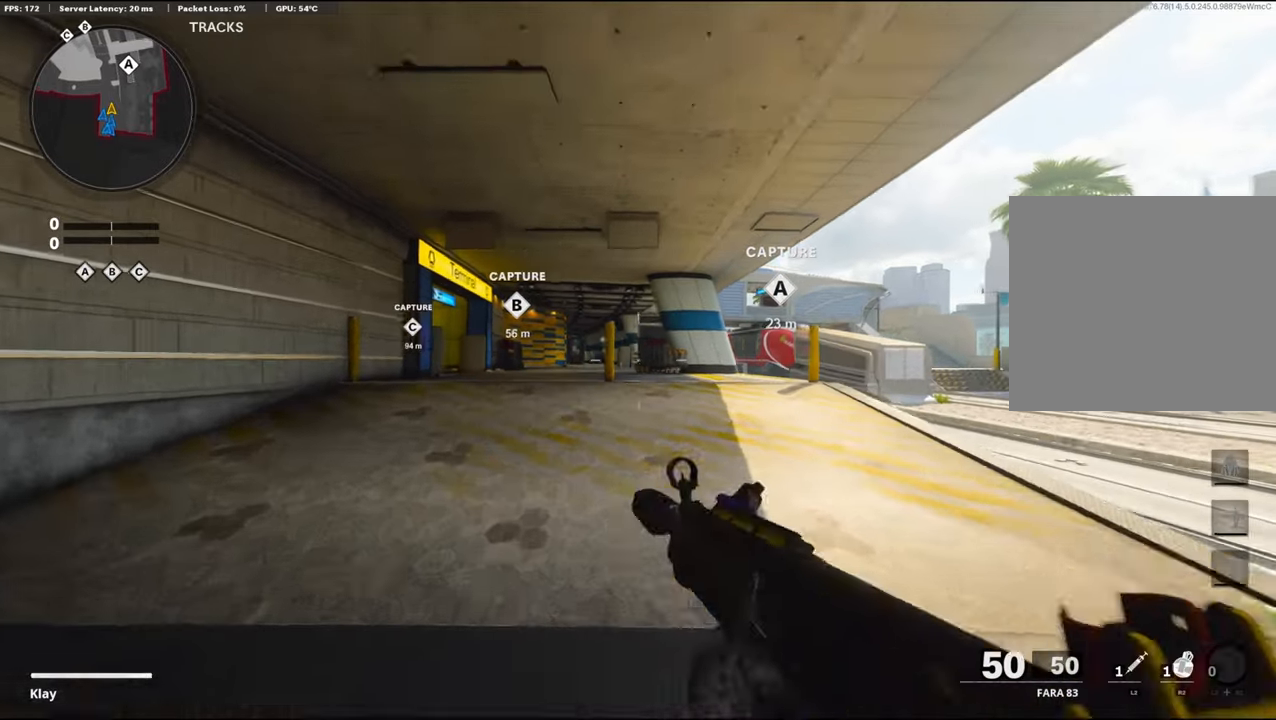
{"buttons": ["TRIANGLE"], "left_stick": "up", "right_stick": "center", "events": [[16, "TRIANGLE", "down"]]}
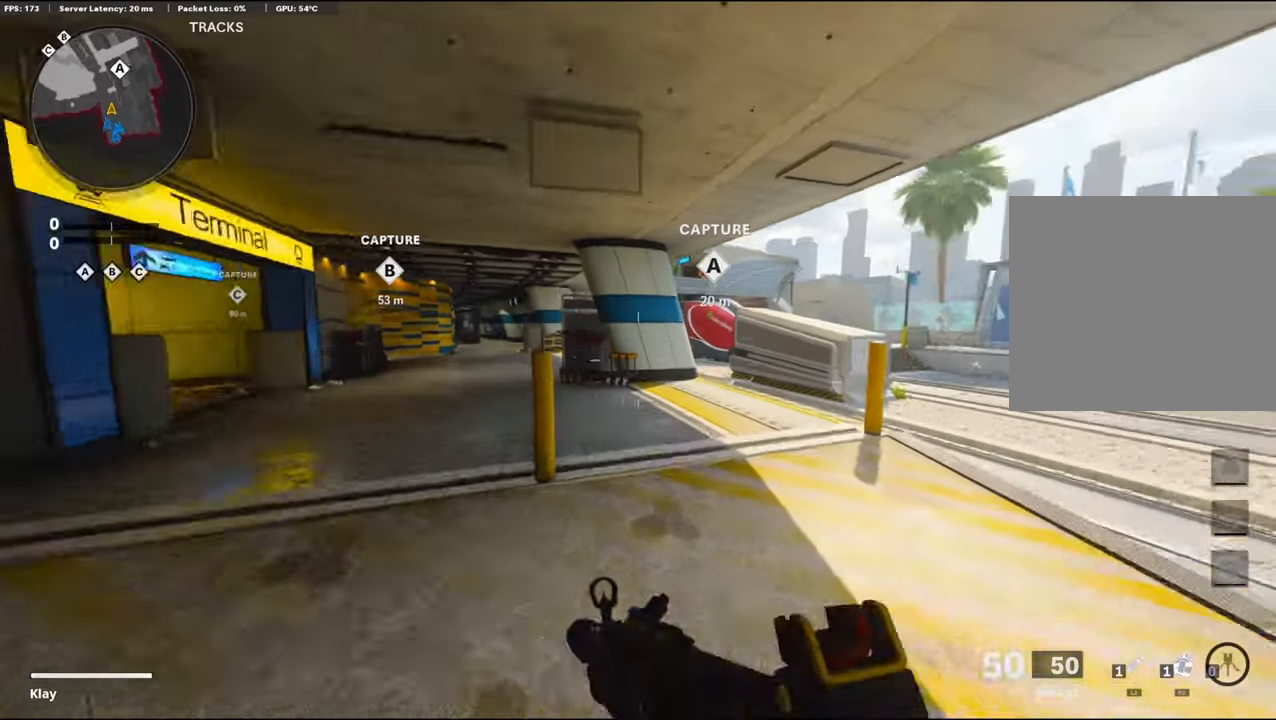
{"buttons": [], "left_stick": "up-right", "right_stick": "center", "events": [[383, "TRIANGLE", "up"], [500, "left_stick", "up-right"]]}
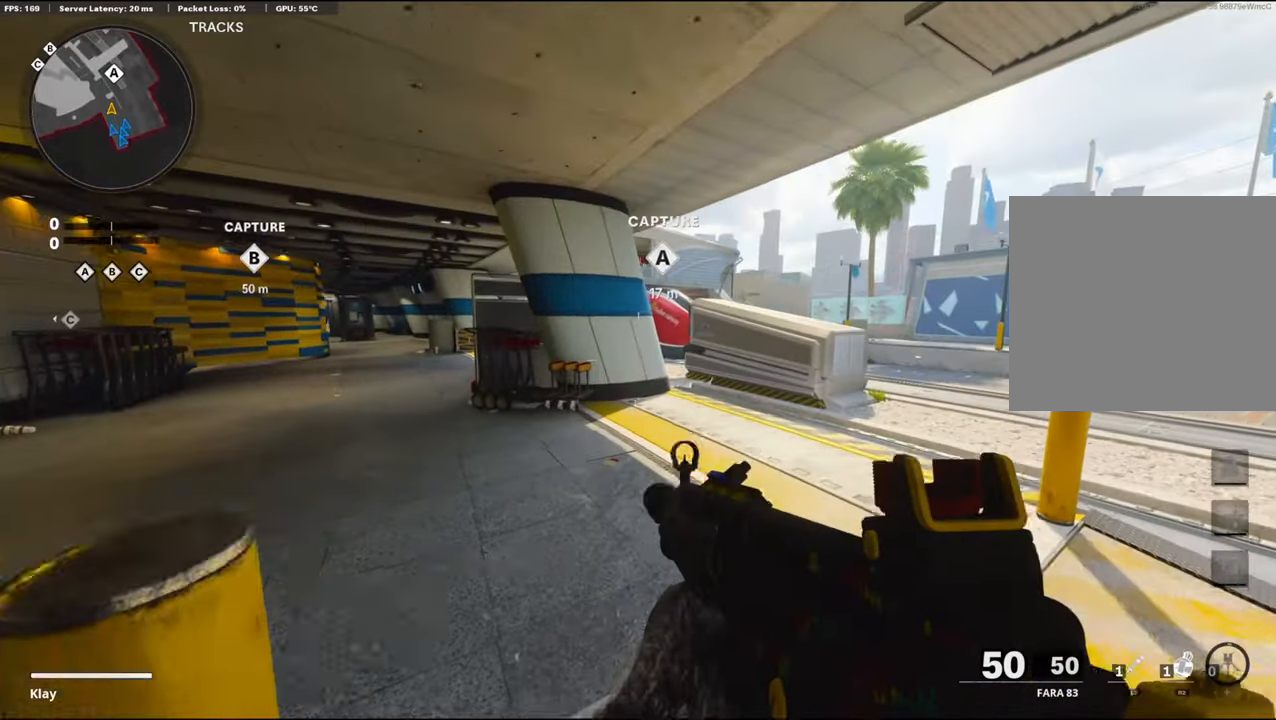
{"buttons": [], "left_stick": "up", "right_stick": "left", "events": [[33, "L3", "down"], [166, "L3", "up"], [166, "left_stick", "up"], [383, "right_stick", "left"]]}
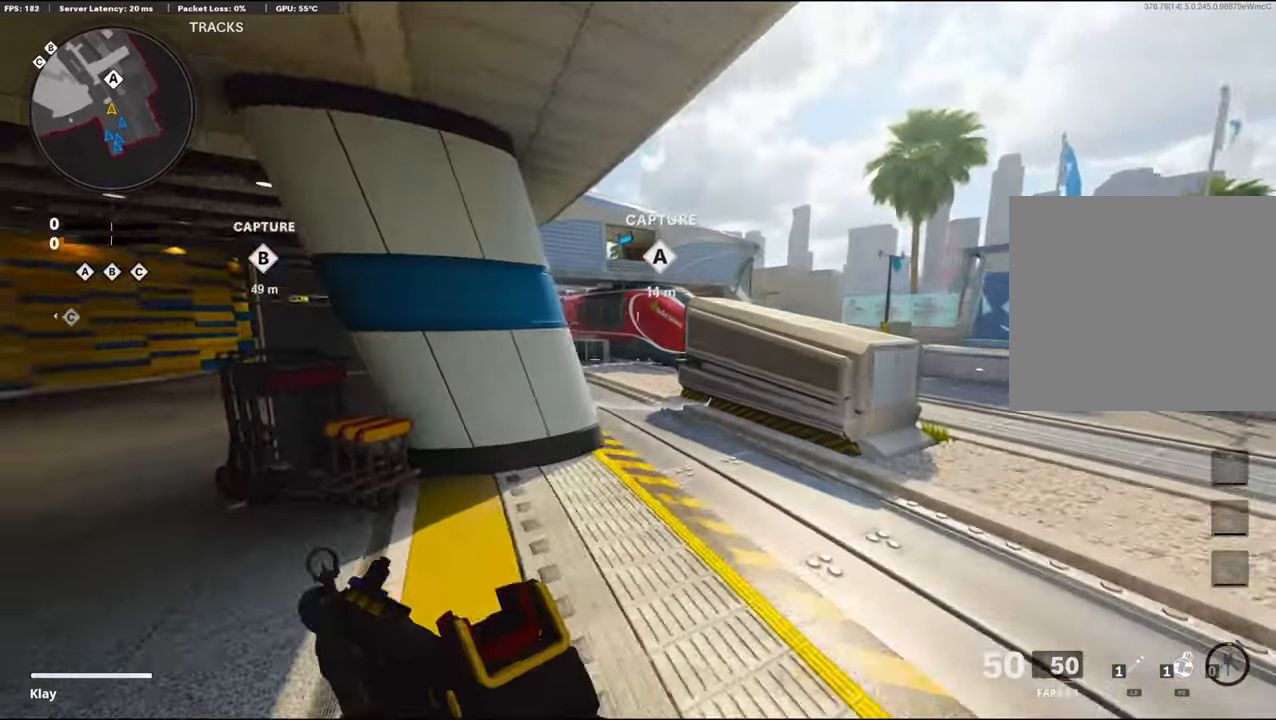
{"buttons": ["R3"], "left_stick": "up", "right_stick": "center", "events": [[116, "R3", "down"], [116, "right_stick", "center"]]}
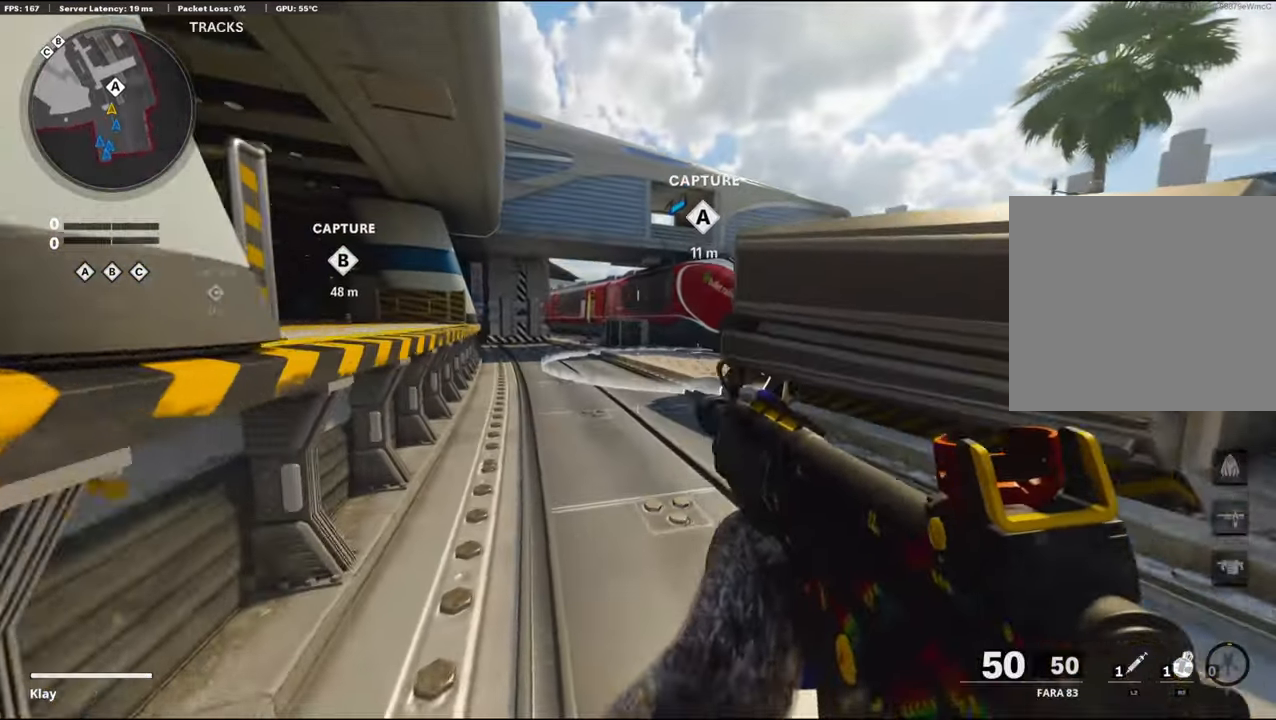
{"buttons": [], "left_stick": "up", "right_stick": "up", "events": [[33, "R3", "up"], [166, "right_stick", "up"]]}
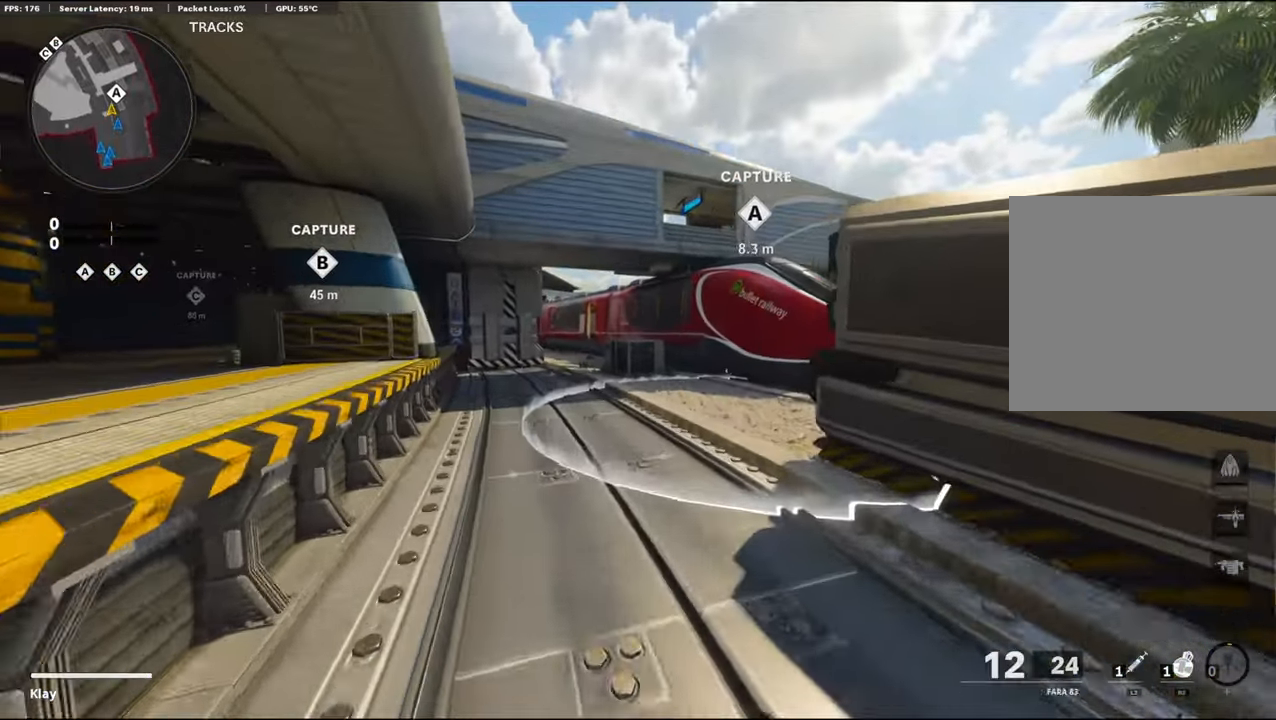
{"buttons": [], "left_stick": "up", "right_stick": "right", "events": [[216, "right_stick", "center"], [500, "right_stick", "right"]]}
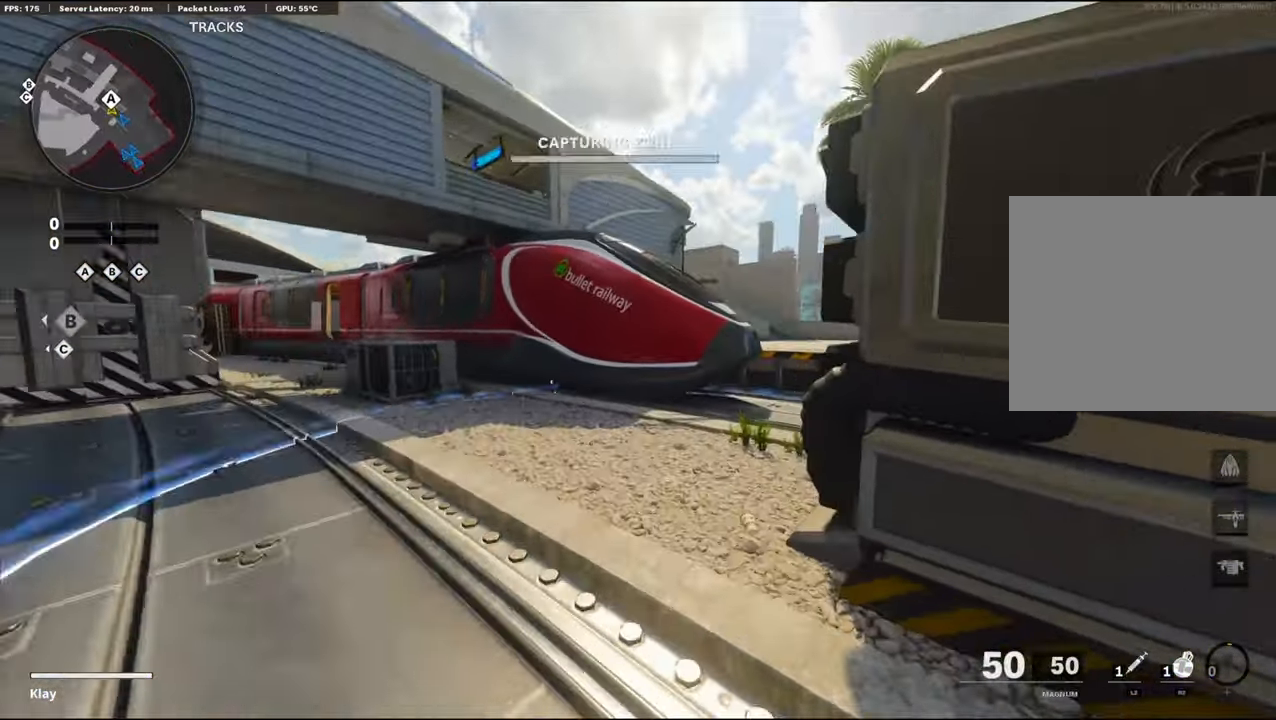
{"buttons": [], "left_stick": "up", "right_stick": "center", "events": [[83, "right_stick", "center"]]}
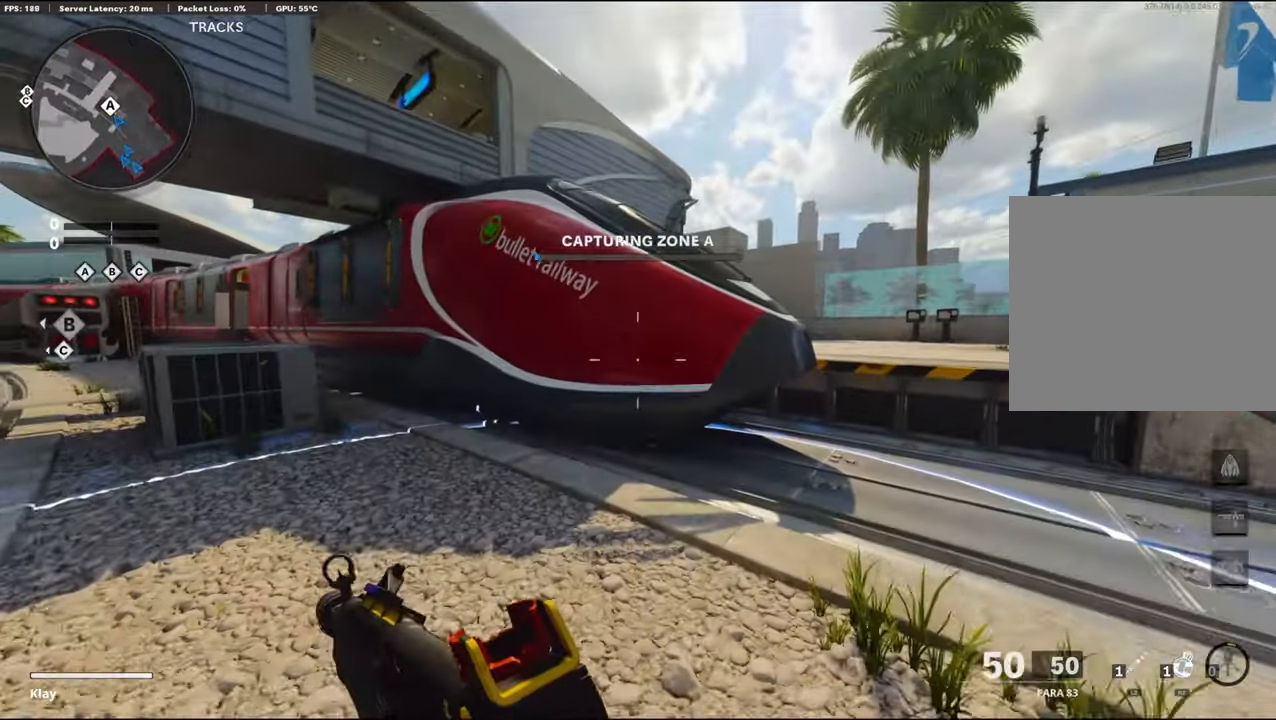
{"buttons": [], "left_stick": "up", "right_stick": "left", "events": [[166, "right_stick", "left"]]}
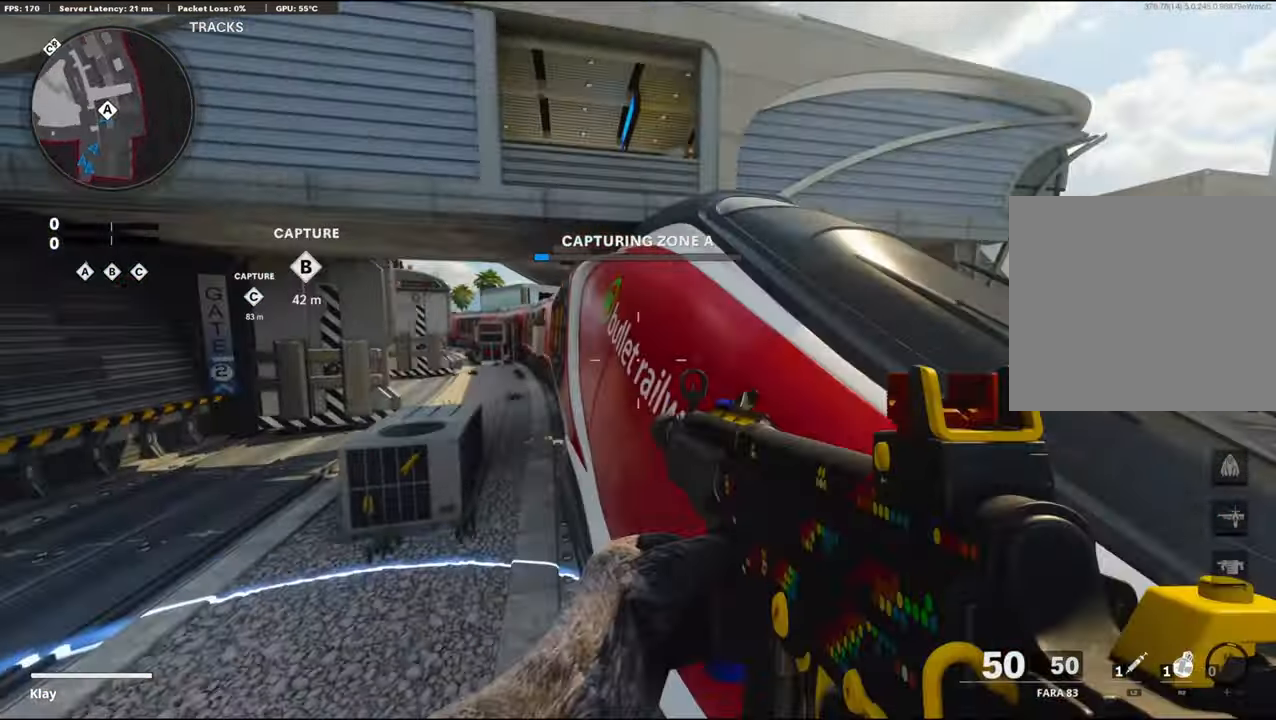
{"buttons": [], "left_stick": "up-right", "right_stick": "center", "events": [[183, "CROSS", "down"], [200, "right_stick", "center"], [350, "CROSS", "up"], [383, "left_stick", "up-right"]]}
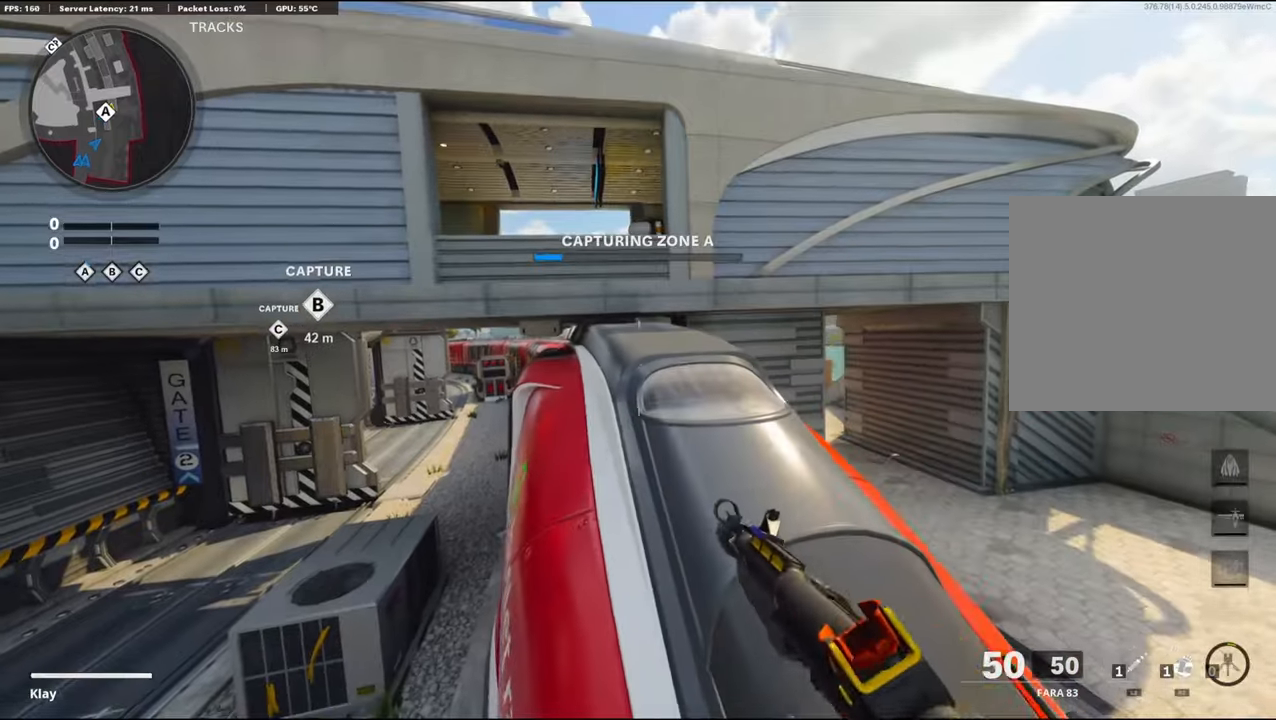
{"buttons": ["L3"], "left_stick": "up", "right_stick": "left", "events": [[467, "left_stick", "up"], [500, "L3", "down"], [500, "right_stick", "left"]]}
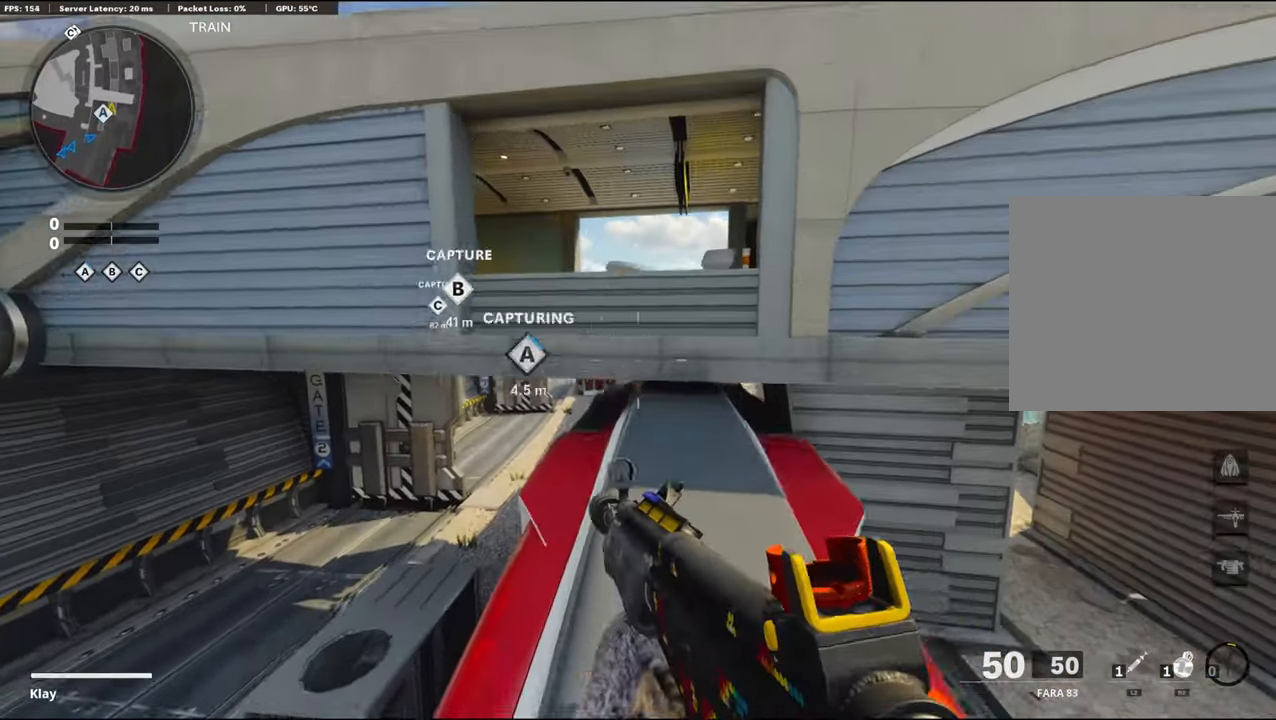
{"buttons": ["CROSS"], "left_stick": "up", "right_stick": "center", "events": [[67, "right_stick", "center"], [333, "L3", "up"], [383, "CROSS", "down"]]}
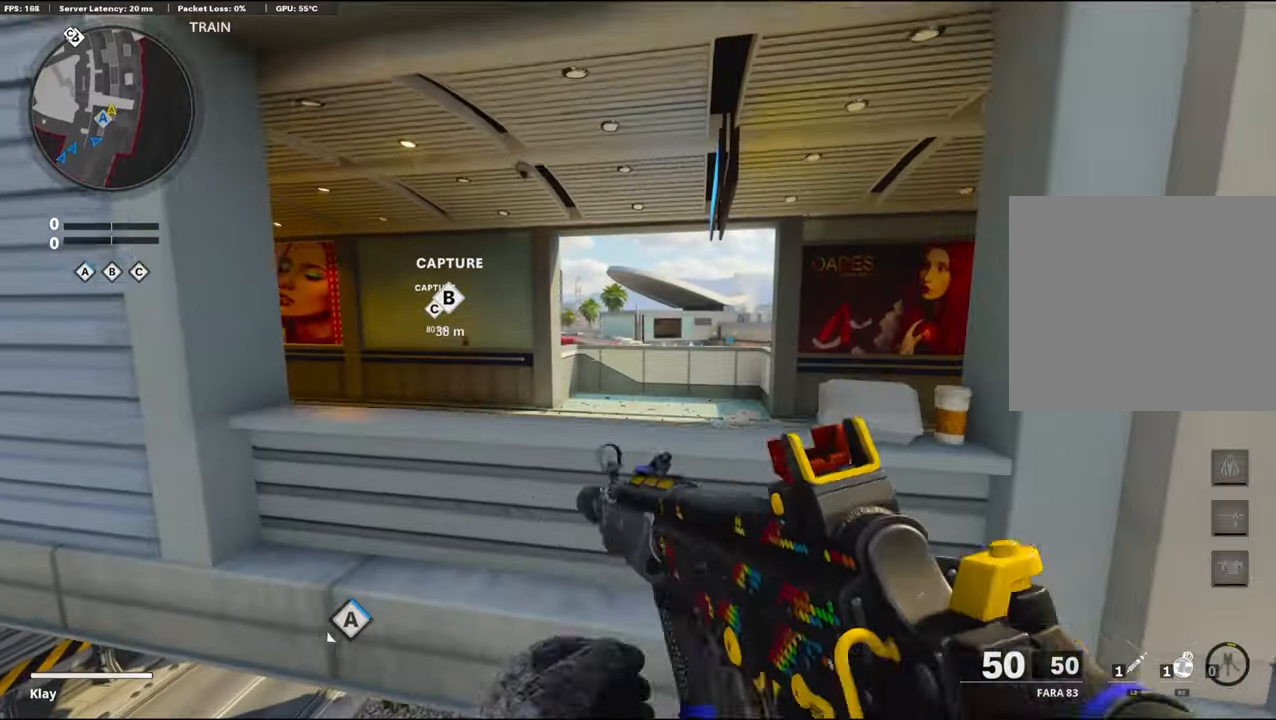
{"buttons": ["CROSS"], "left_stick": "up", "right_stick": "center", "events": [[33, "CROSS", "up"], [317, "CROSS", "down"]]}
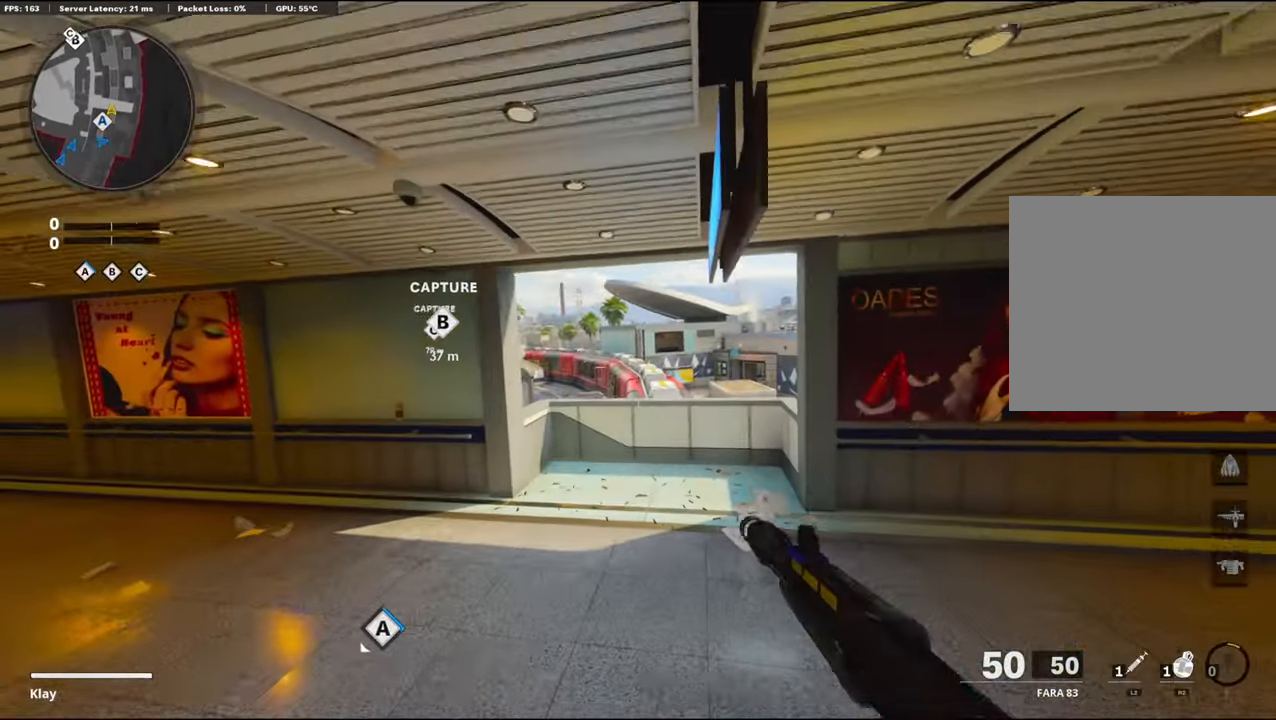
{"buttons": [], "left_stick": "up", "right_stick": "center", "events": [[183, "CROSS", "up"]]}
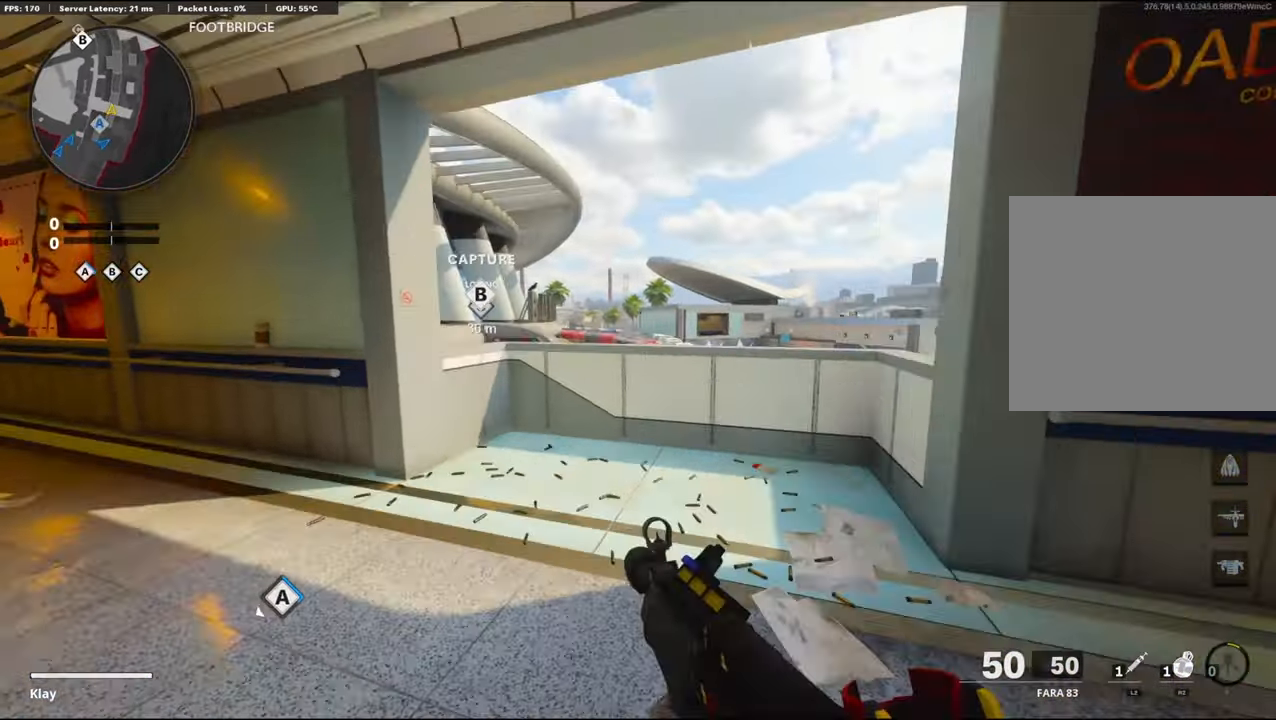
{"buttons": [], "left_stick": "up", "right_stick": "center", "events": [[67, "L3", "down"], [167, "L3", "up"]]}
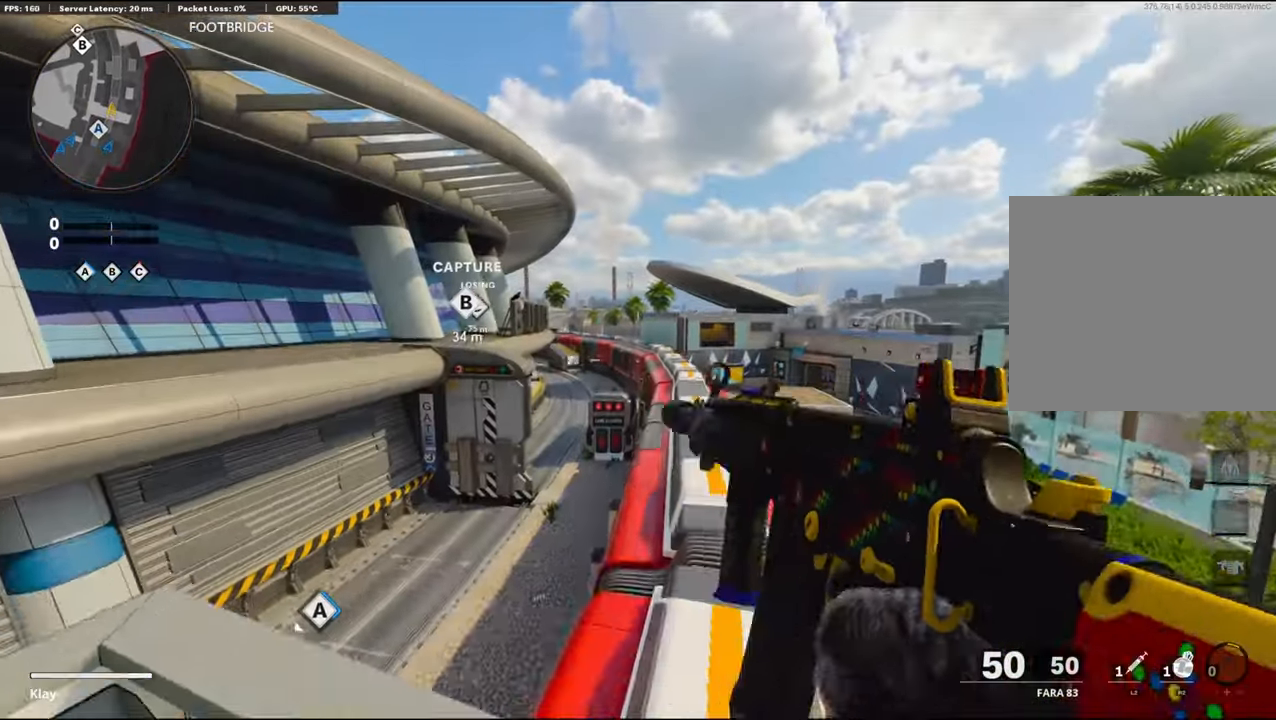
{"buttons": [], "left_stick": "up", "right_stick": "center", "events": [[50, "CROSS", "down"], [133, "CROSS", "up"]]}
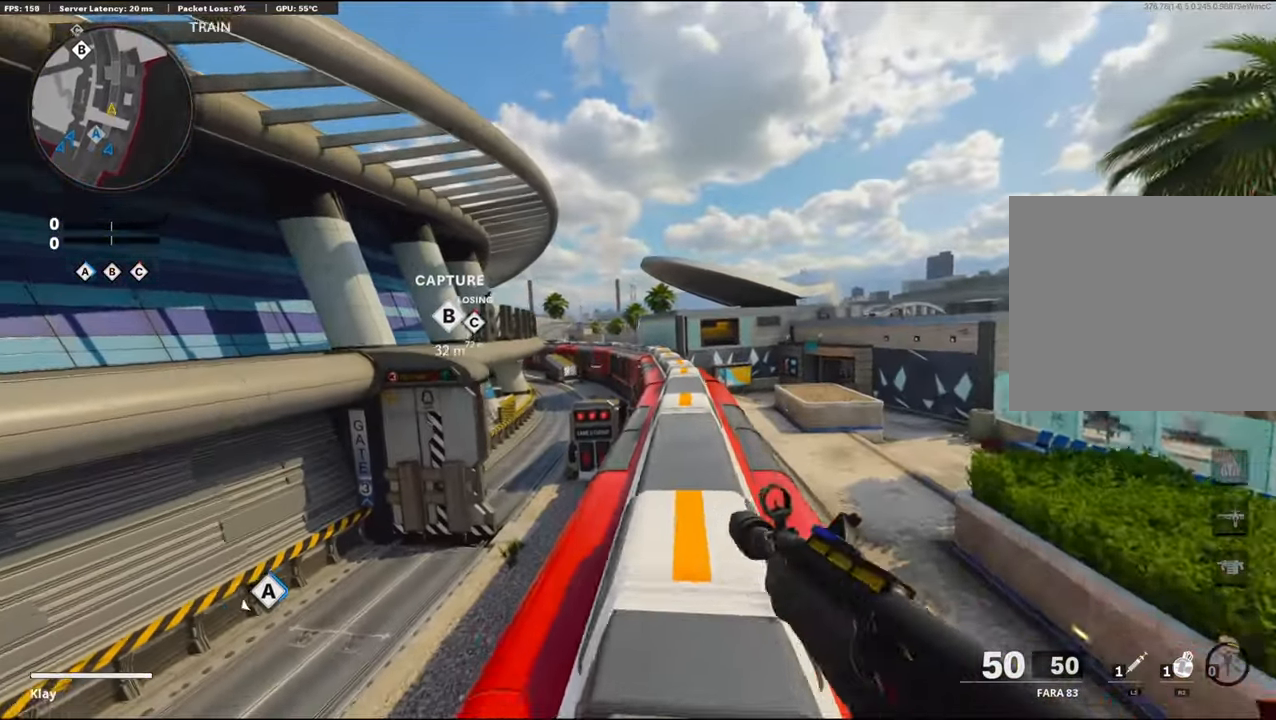
{"buttons": [], "left_stick": "up", "right_stick": "center", "events": []}
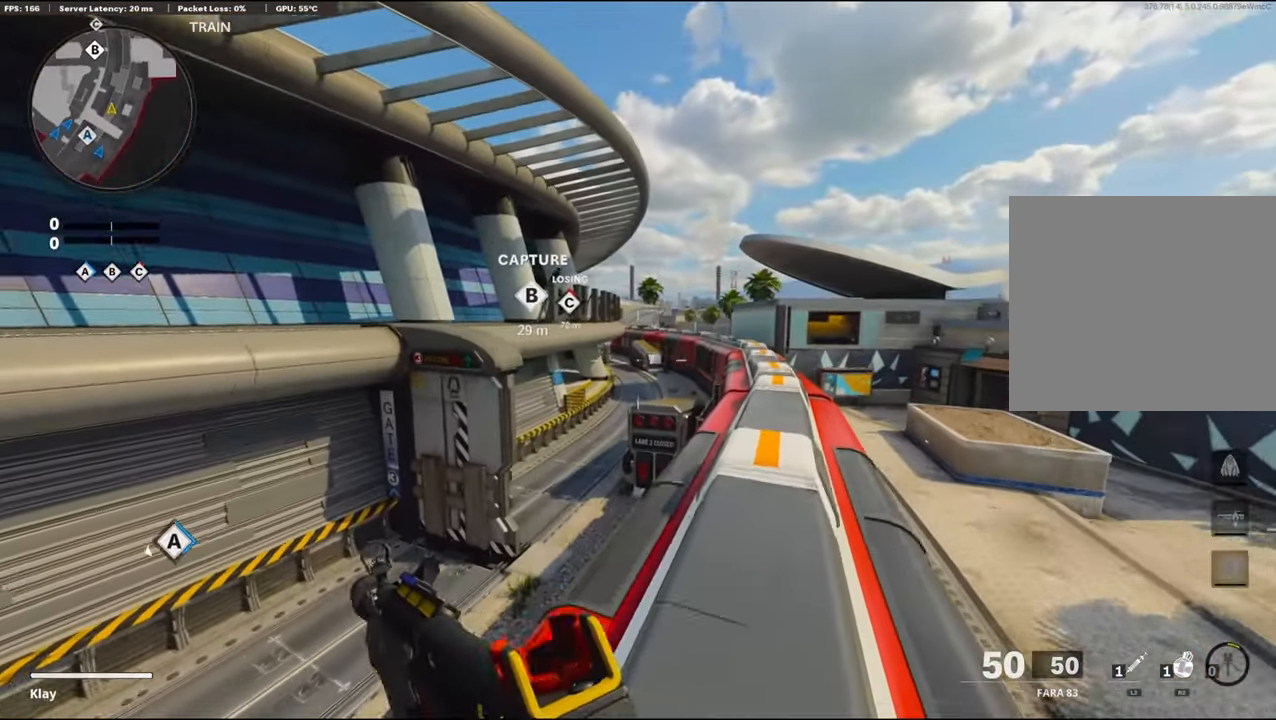
{"buttons": ["L3"], "left_stick": "up-right", "right_stick": "center", "events": [[17, "left_stick", "up-right"], [433, "L3", "down"]]}
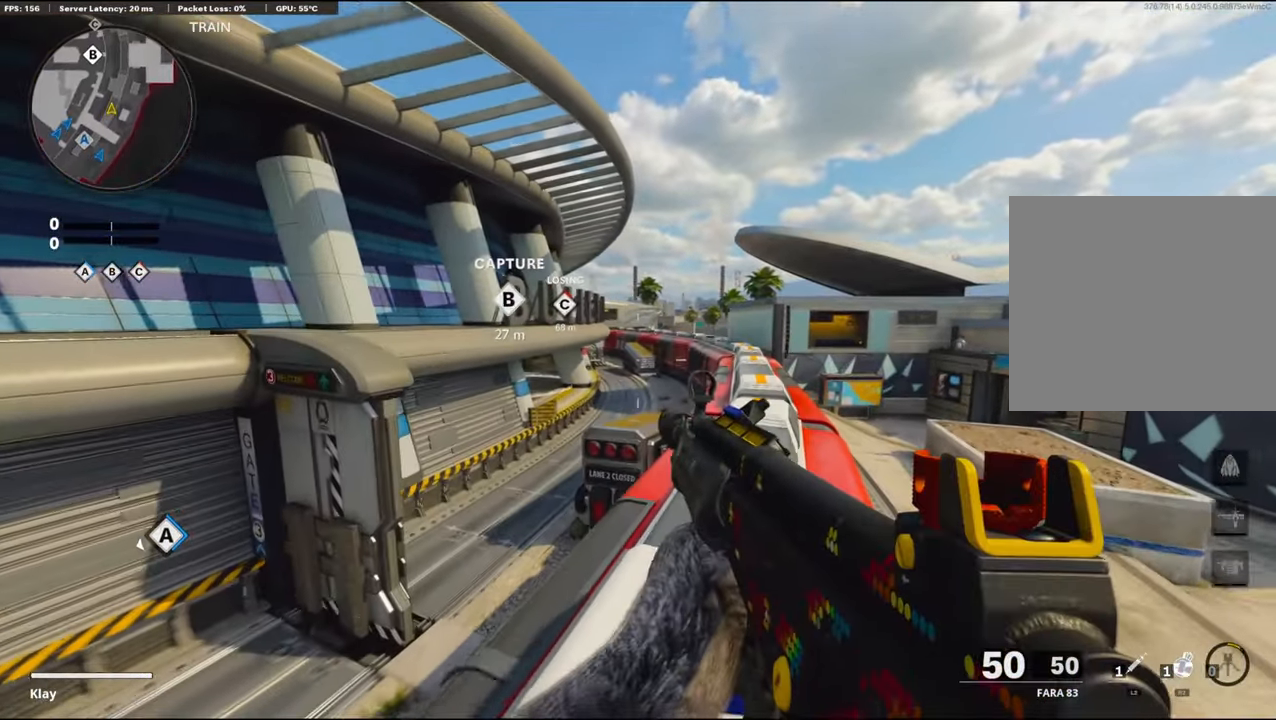
{"buttons": ["CROSS"], "left_stick": "up-right", "right_stick": "center", "events": [[117, "L3", "up"], [467, "CROSS", "down"]]}
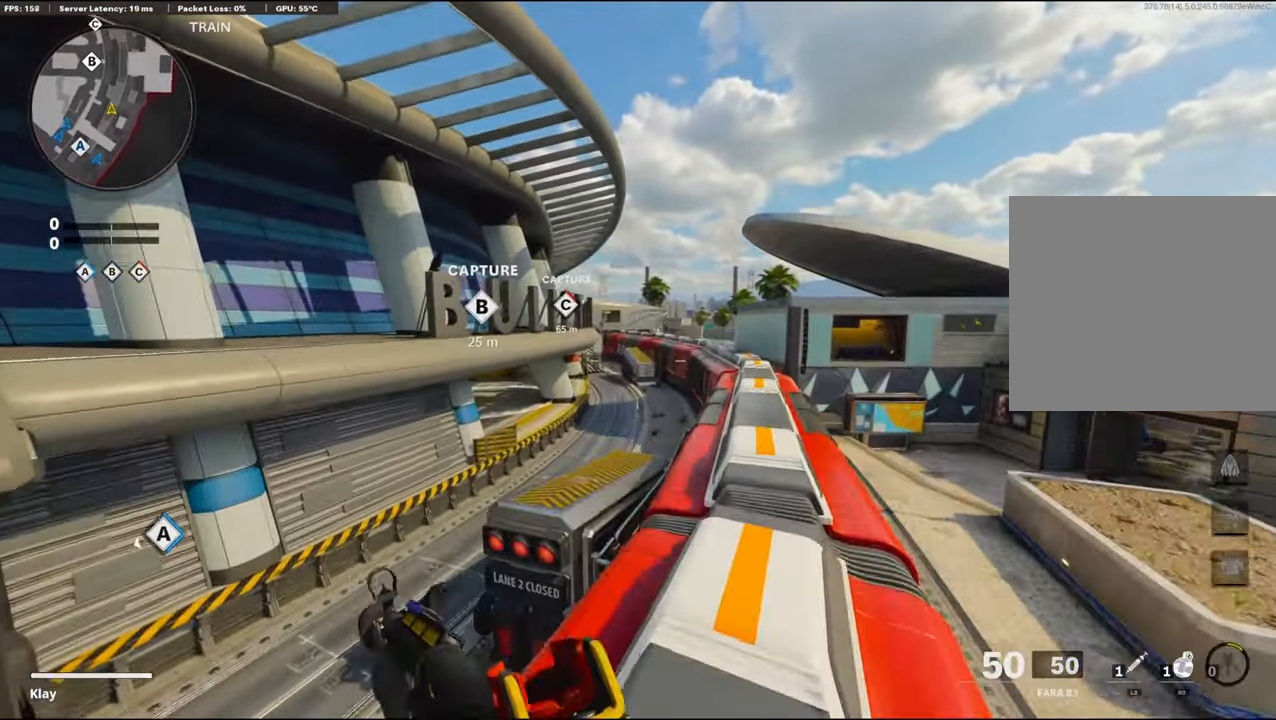
{"buttons": ["R2", "R3"], "left_stick": "up-right", "right_stick": "center", "events": [[317, "CROSS", "up"], [450, "R2", "down"], [484, "R3", "down"]]}